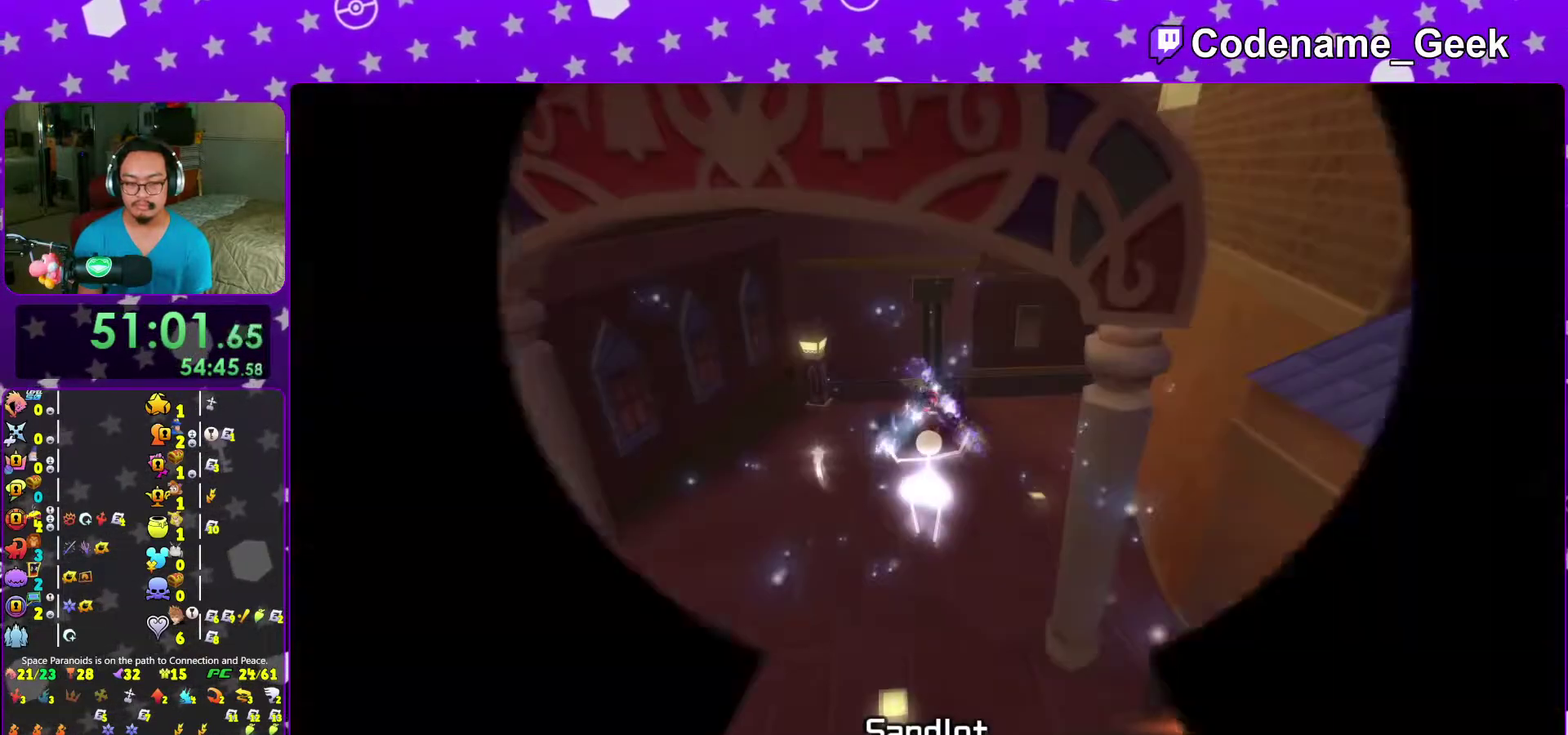
Gameplay with a controller (Nintendo layout); each line is a JSON object with the inputs held at the frame after it (dt_ms = milliseconds from this image to that frame). "events" lists button and stick changes between this image and that frame as [ms after this image, input, new state], when the widget could be followed in between. This overlay highlights the sticks when they move; stick clicks (L3 R3) are not distinguishable. Not read: L3 R3 START.
{"dt_ms": 700, "buttons": ["B"], "left_stick": "center", "right_stick": "center", "events": [[33, "right_stick", "center"], [133, "B", "down"], [133, "left_stick", "center"], [233, "B", "up"], [300, "B", "down"], [400, "B", "up"], [500, "B", "down"], [583, "B", "up"], [683, "B", "down"]]}
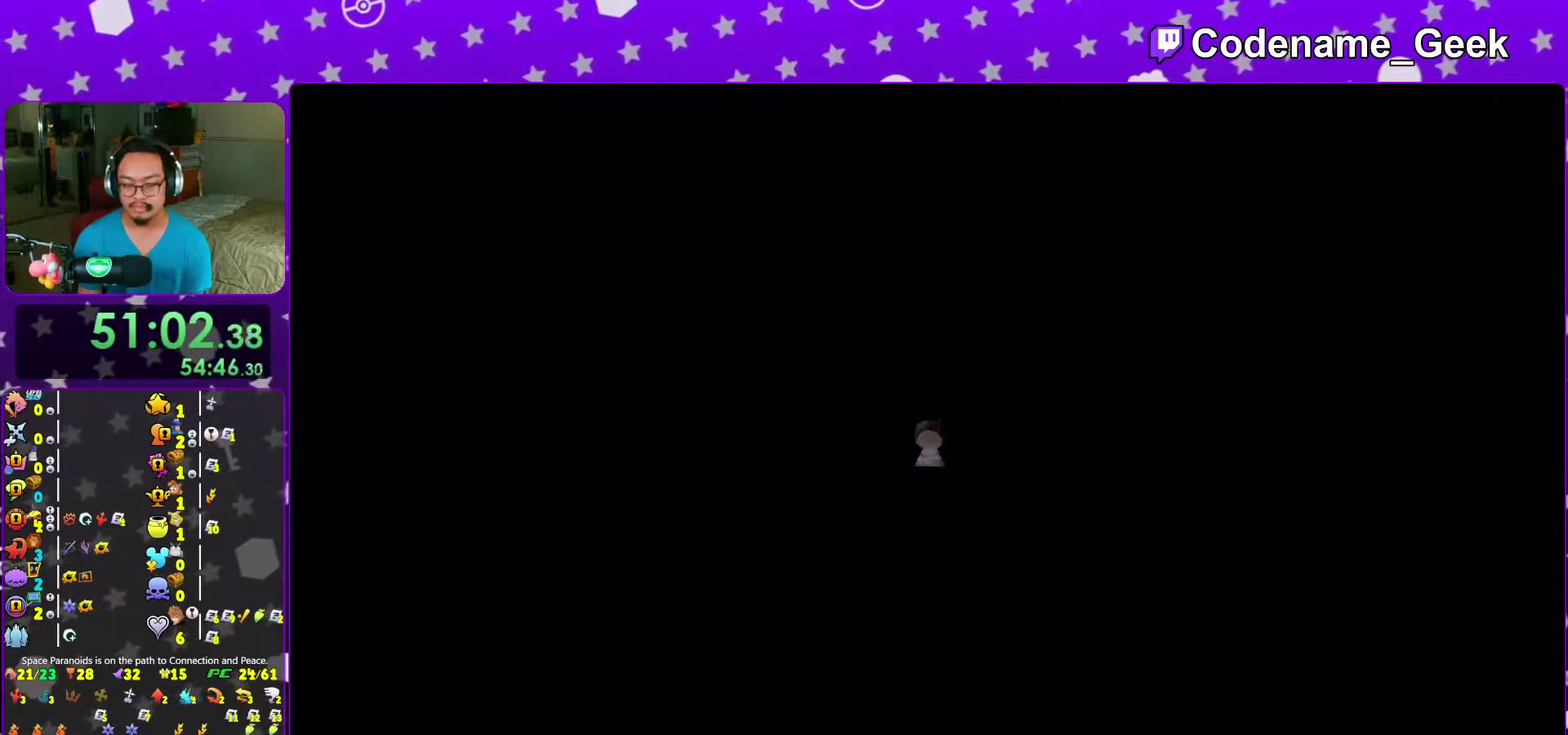
{"dt_ms": 300, "buttons": [], "left_stick": "center", "right_stick": "center", "events": [[83, "B", "up"], [167, "B", "down"], [250, "B", "up"]]}
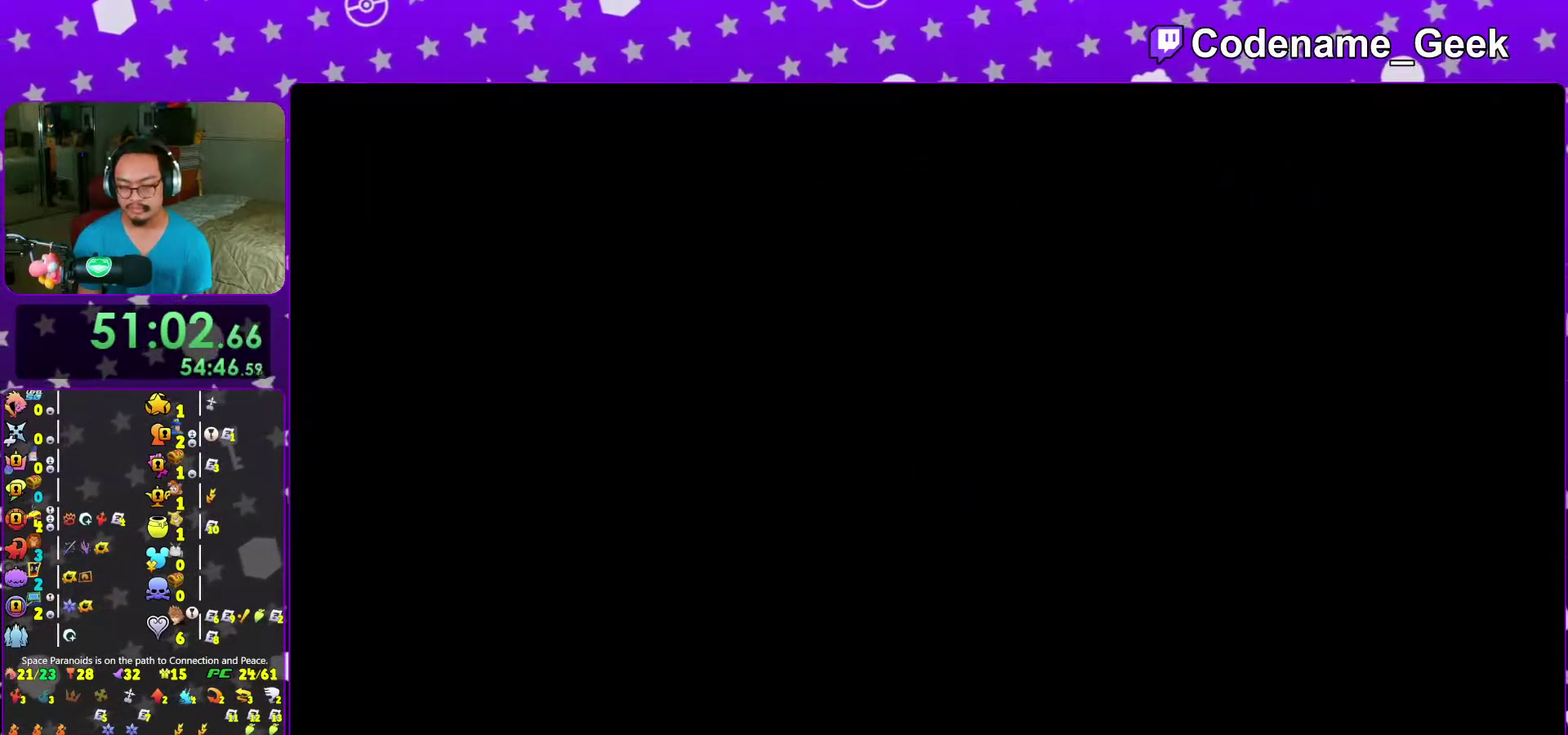
{"dt_ms": 700, "buttons": [], "left_stick": "center", "right_stick": "center", "events": [[50, "B", "down"], [150, "B", "up"], [250, "B", "down"], [317, "B", "up"], [433, "B", "down"], [500, "B", "up"], [600, "B", "down"], [700, "B", "up"]]}
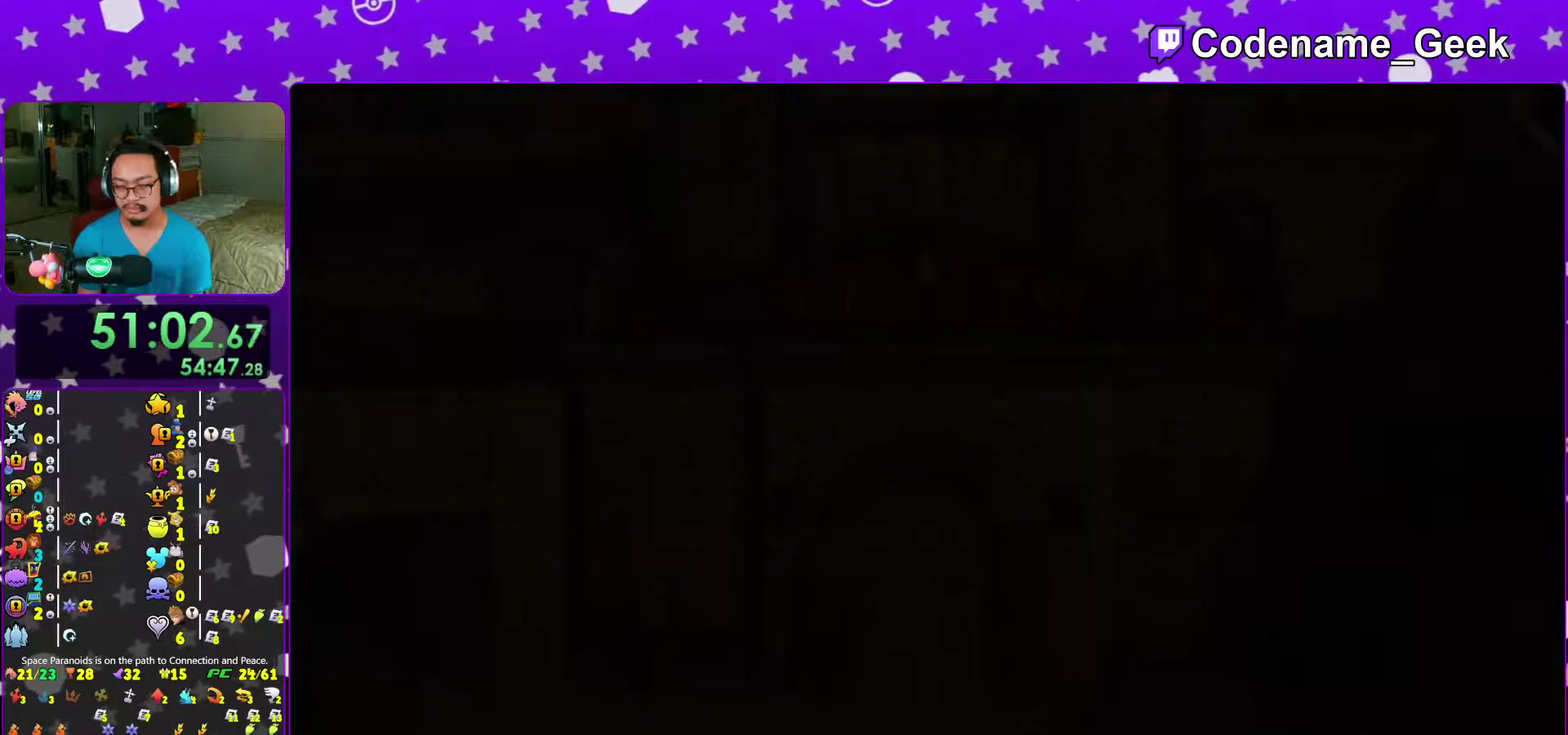
{"dt_ms": 400, "buttons": ["B"], "left_stick": "center", "right_stick": "center", "events": [[67, "B", "down"], [150, "B", "up"], [233, "B", "down"], [317, "B", "up"], [400, "B", "down"]]}
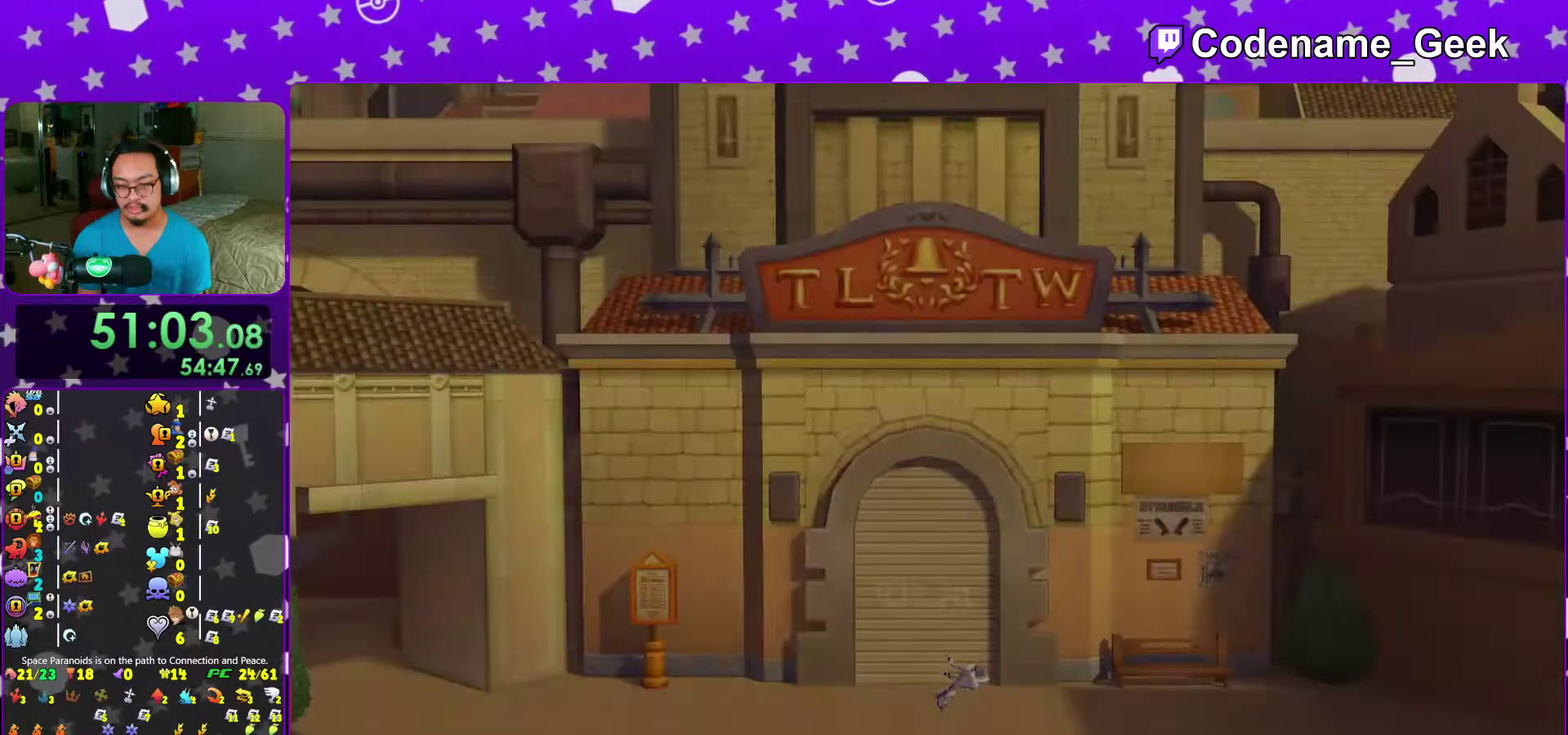
{"dt_ms": 600, "buttons": ["A", "B"], "left_stick": "center", "right_stick": "center"}
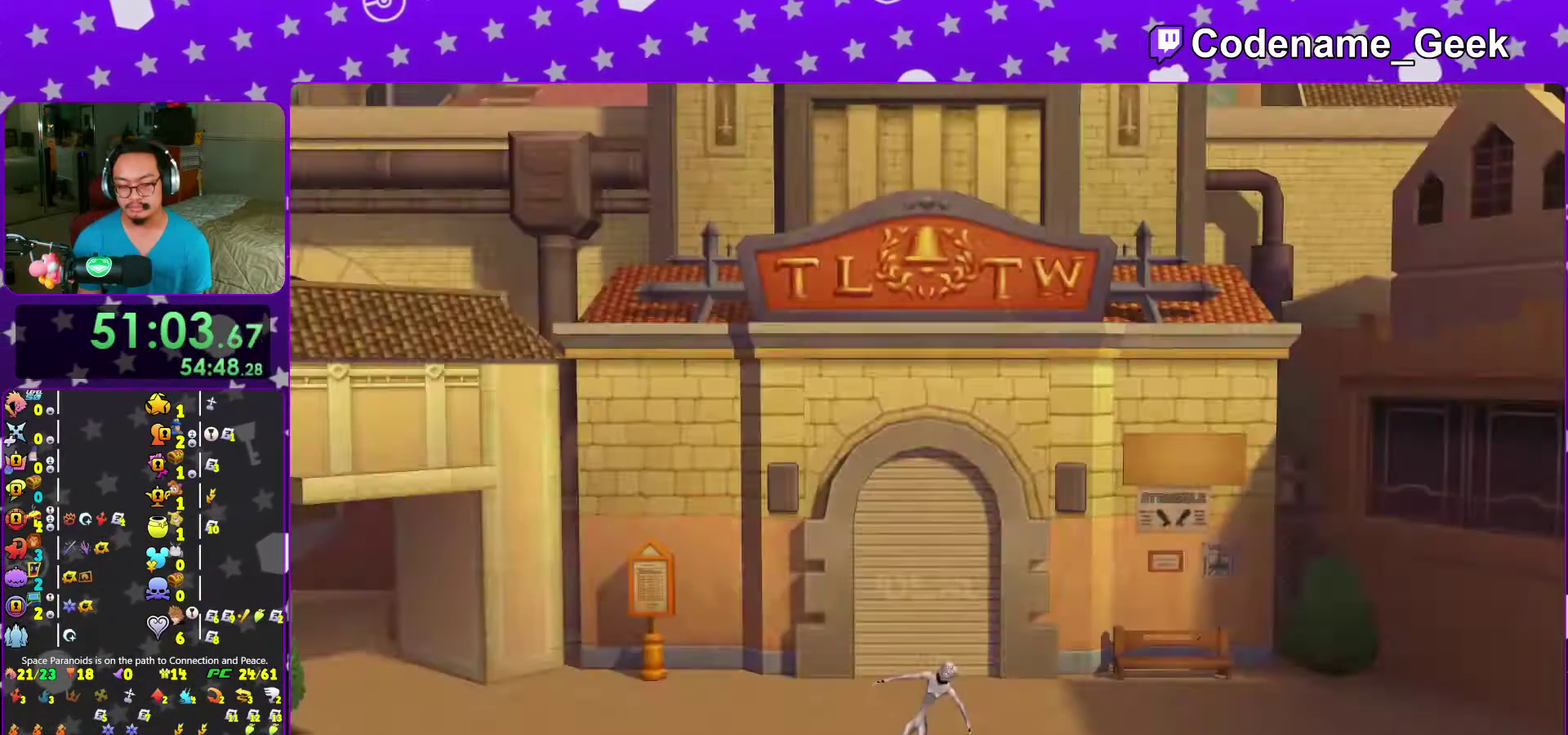
{"dt_ms": 300, "buttons": [], "left_stick": "center", "right_stick": "center"}